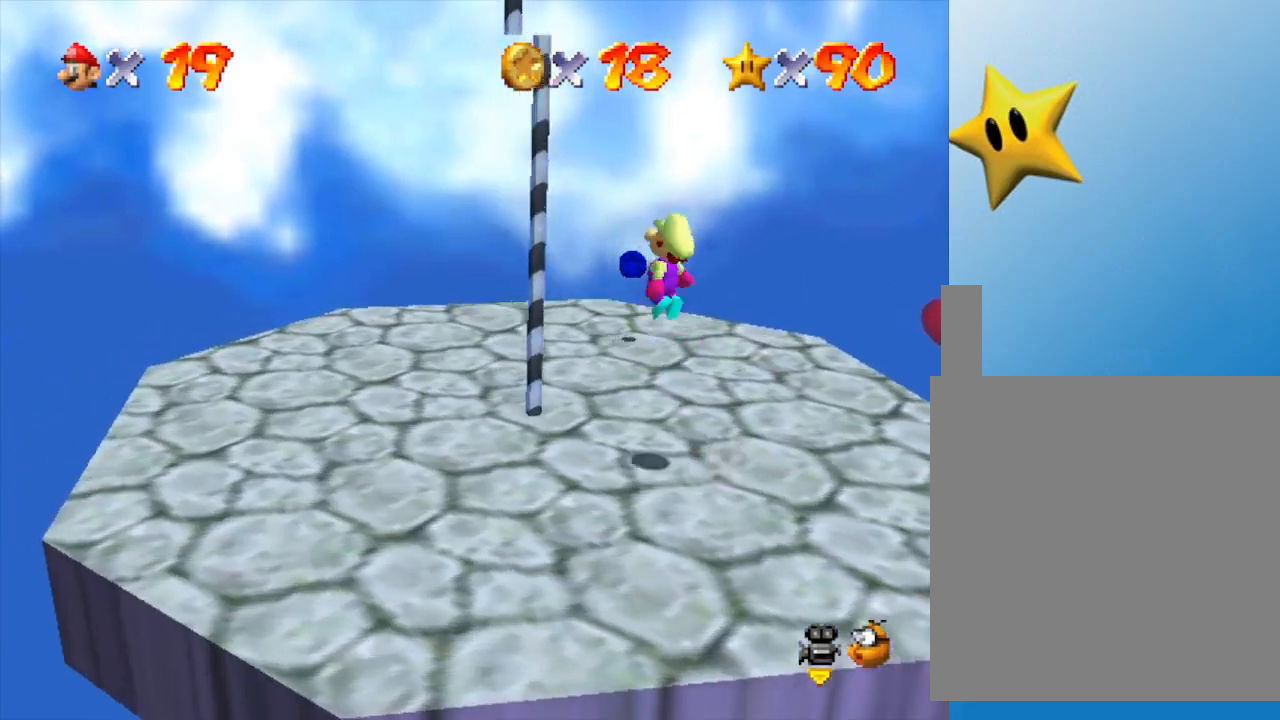
Gameplay with a controller (Nintendo layout); each line is a JSON object with the inputs held at the frame after it. "events" lists button and stick changes between this image and that frame as [ms after this image, input, new state], when the widget could be followed in between. Not read: L3 R3.
{"buttons": [], "left_stick": "center", "events": [[133, "left_stick", "left"], [250, "A", "up"], [283, "left_stick", "center"]]}
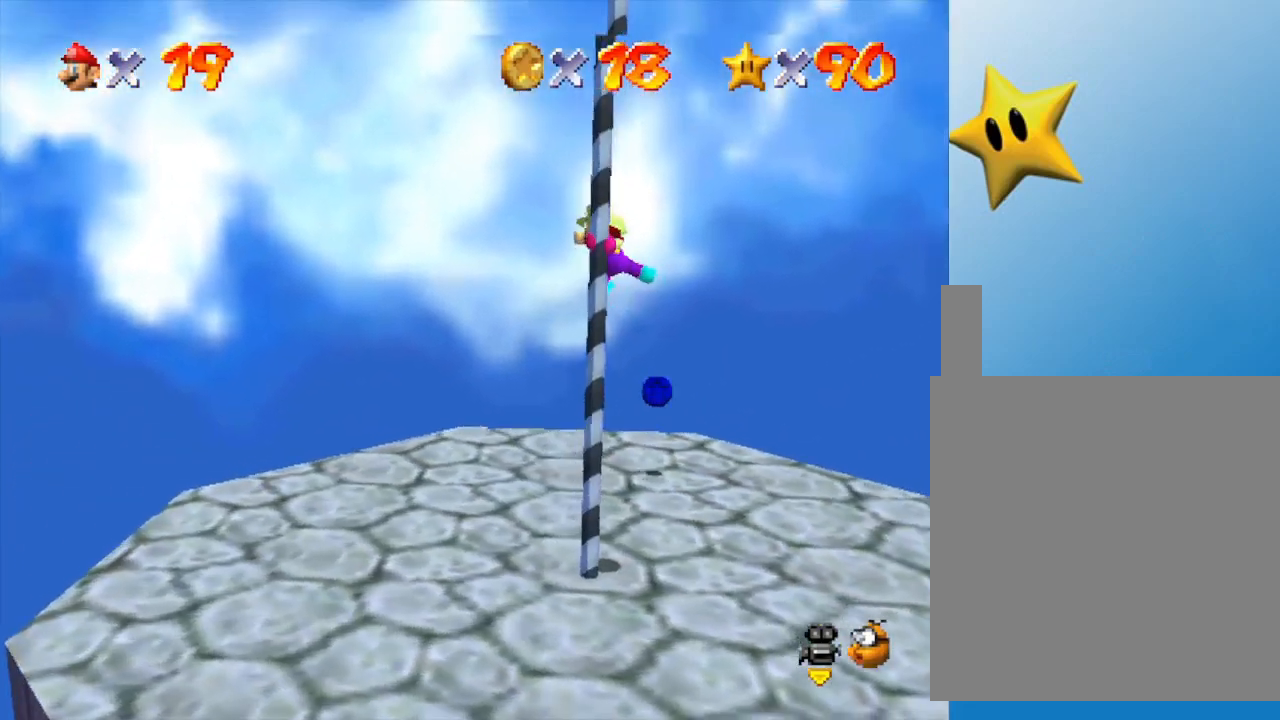
{"buttons": [], "left_stick": "up", "events": [[33, "C_LEFT", "down"], [33, "left_stick", "up-right"], [100, "left_stick", "up"], [200, "C_LEFT", "up"], [317, "C_LEFT", "down"], [450, "C_LEFT", "up"]]}
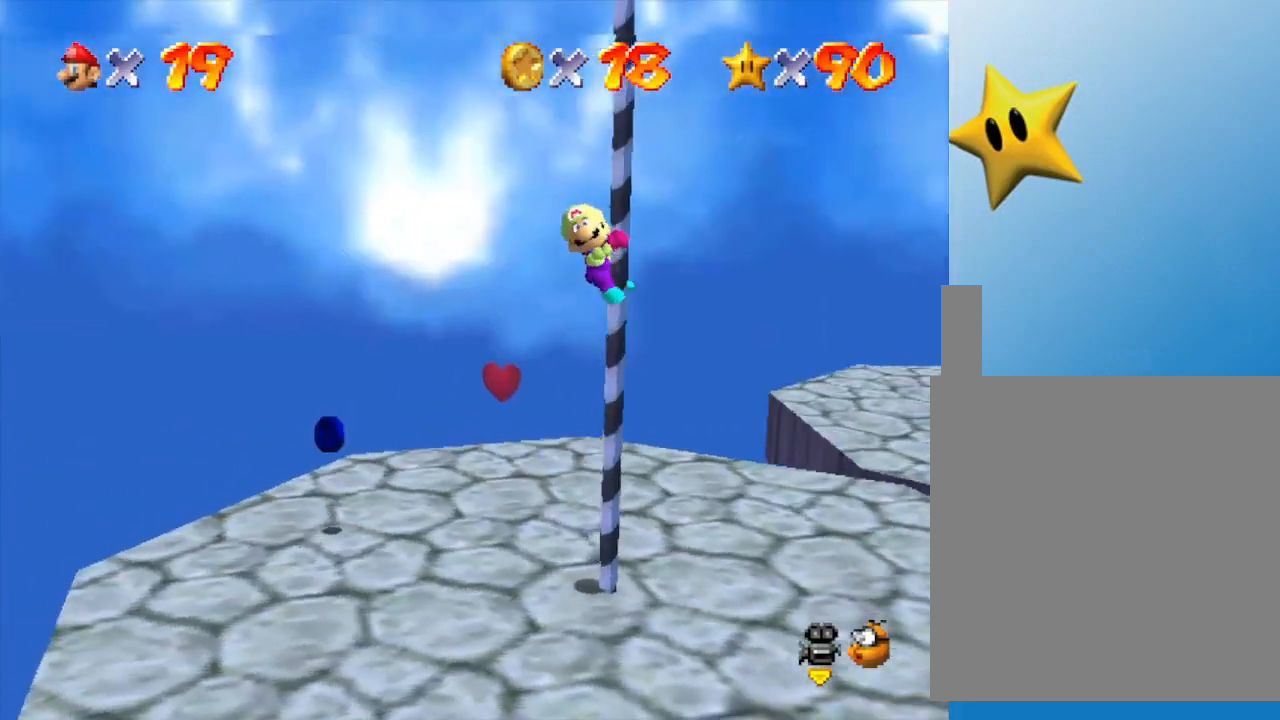
{"buttons": [], "left_stick": "up", "events": [[350, "C_LEFT", "down"], [500, "C_LEFT", "up"]]}
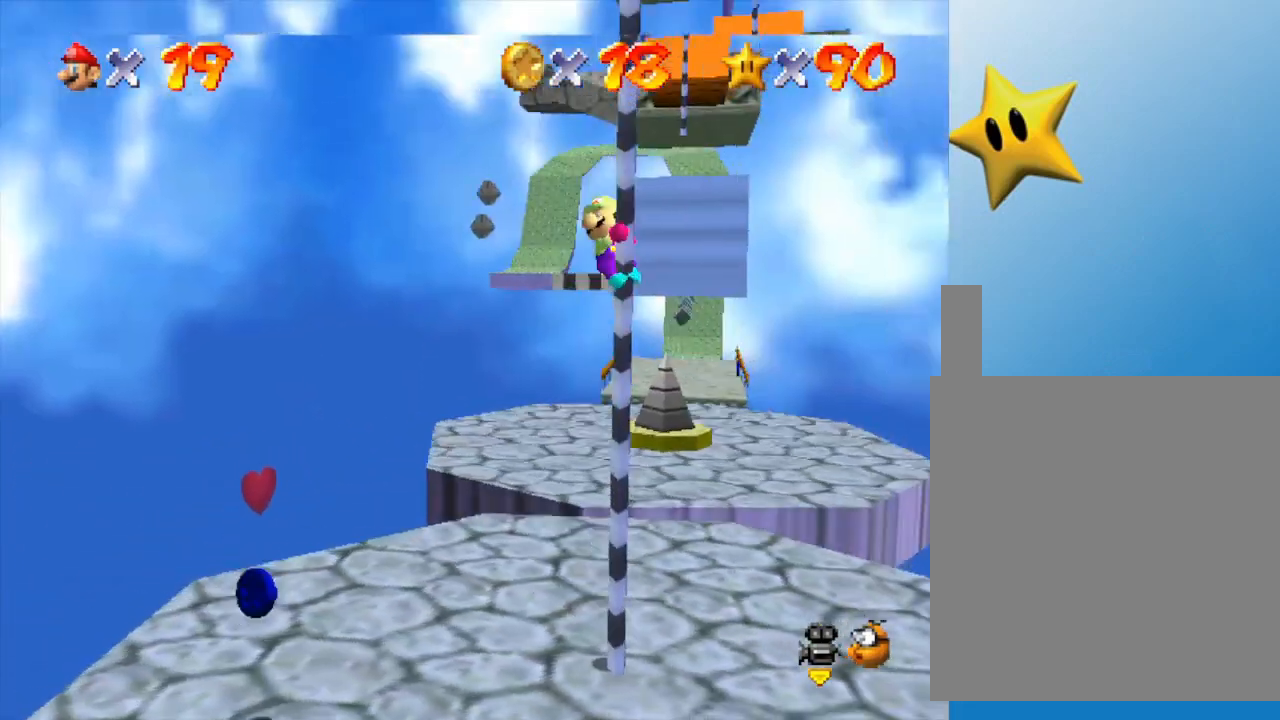
{"buttons": [], "left_stick": "up", "events": []}
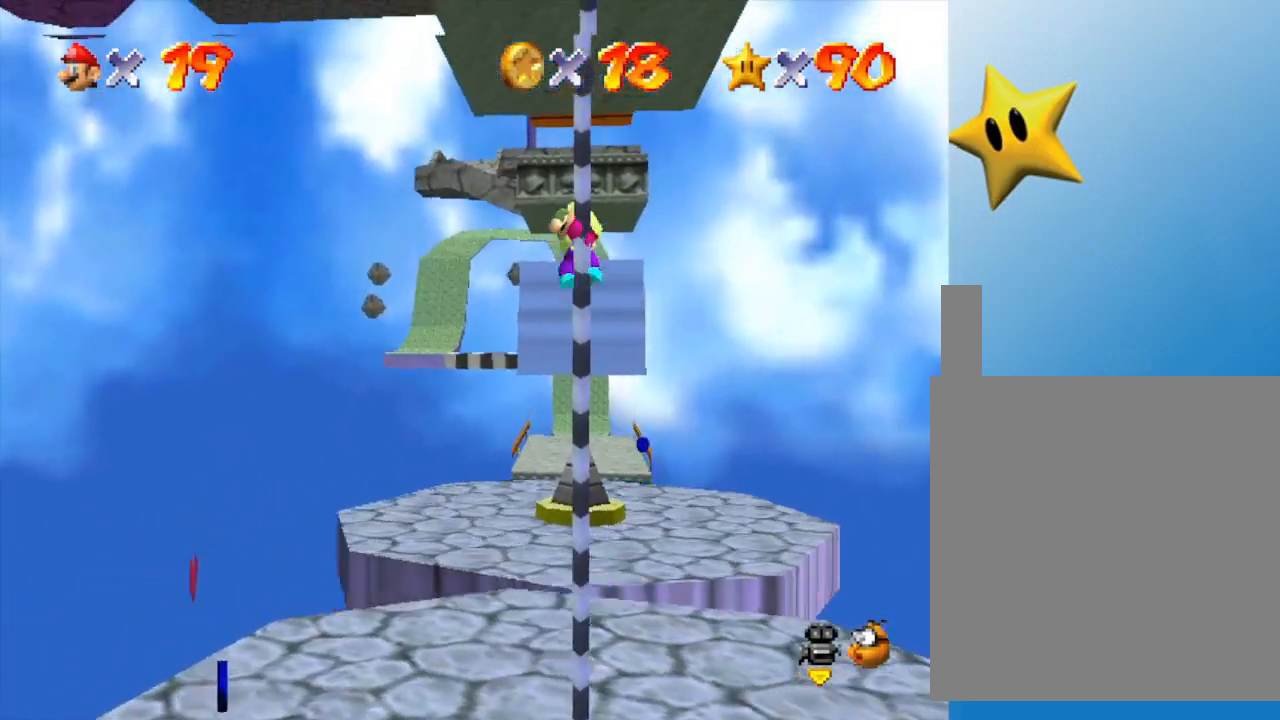
{"buttons": [], "left_stick": "up", "events": [[50, "C_RIGHT", "down"], [217, "C_RIGHT", "up"], [300, "C_RIGHT", "down"], [433, "C_RIGHT", "up"]]}
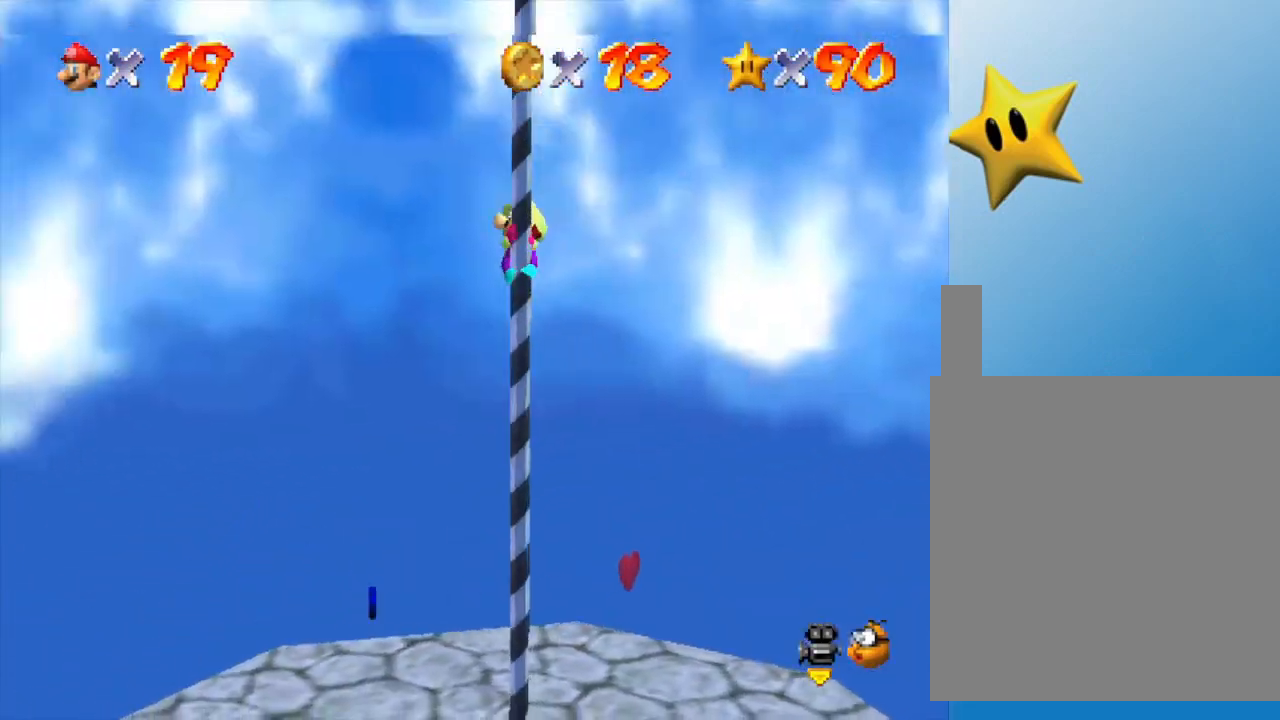
{"buttons": [], "left_stick": "up", "events": [[83, "C_RIGHT", "down"], [200, "C_RIGHT", "up"]]}
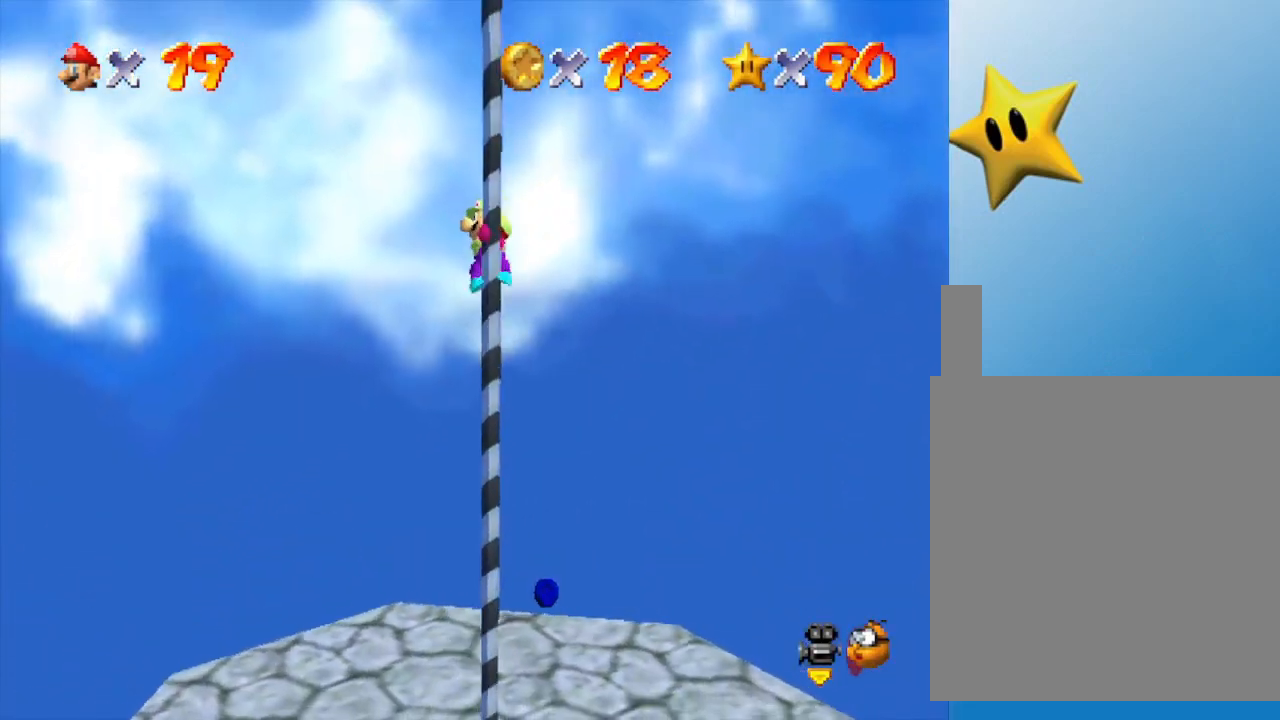
{"buttons": [], "left_stick": "up", "events": []}
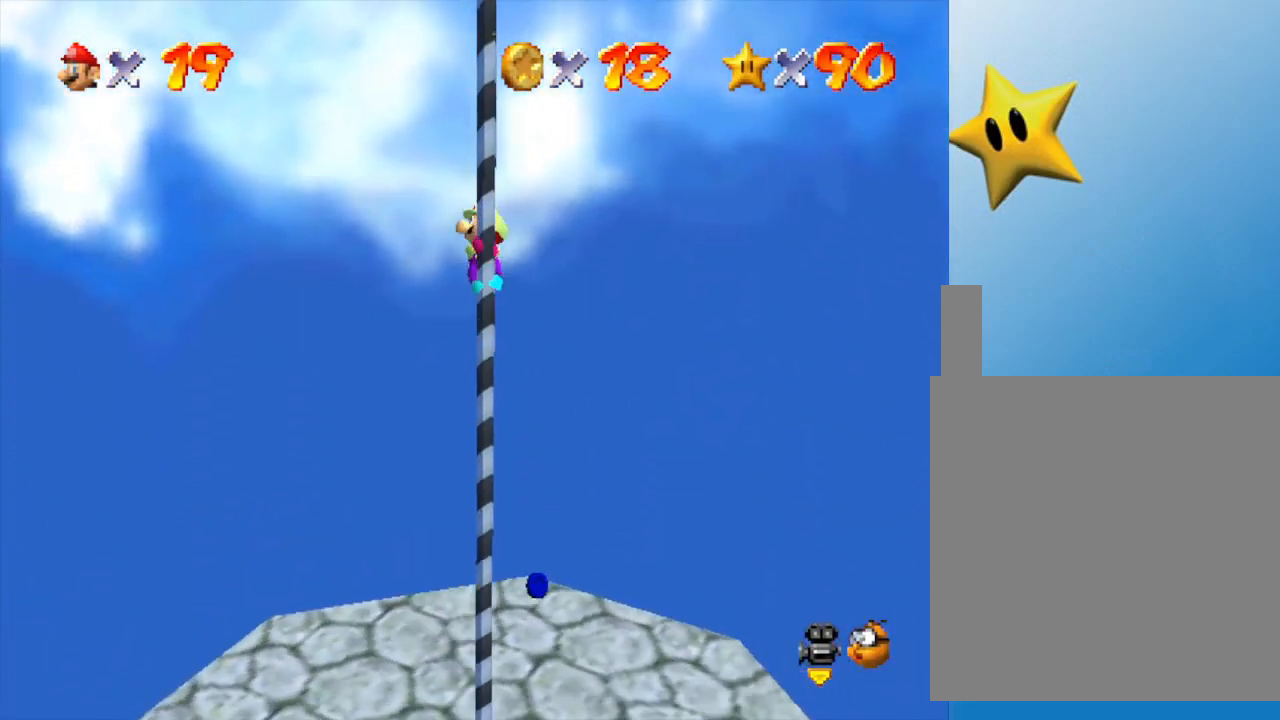
{"buttons": [], "left_stick": "up", "events": []}
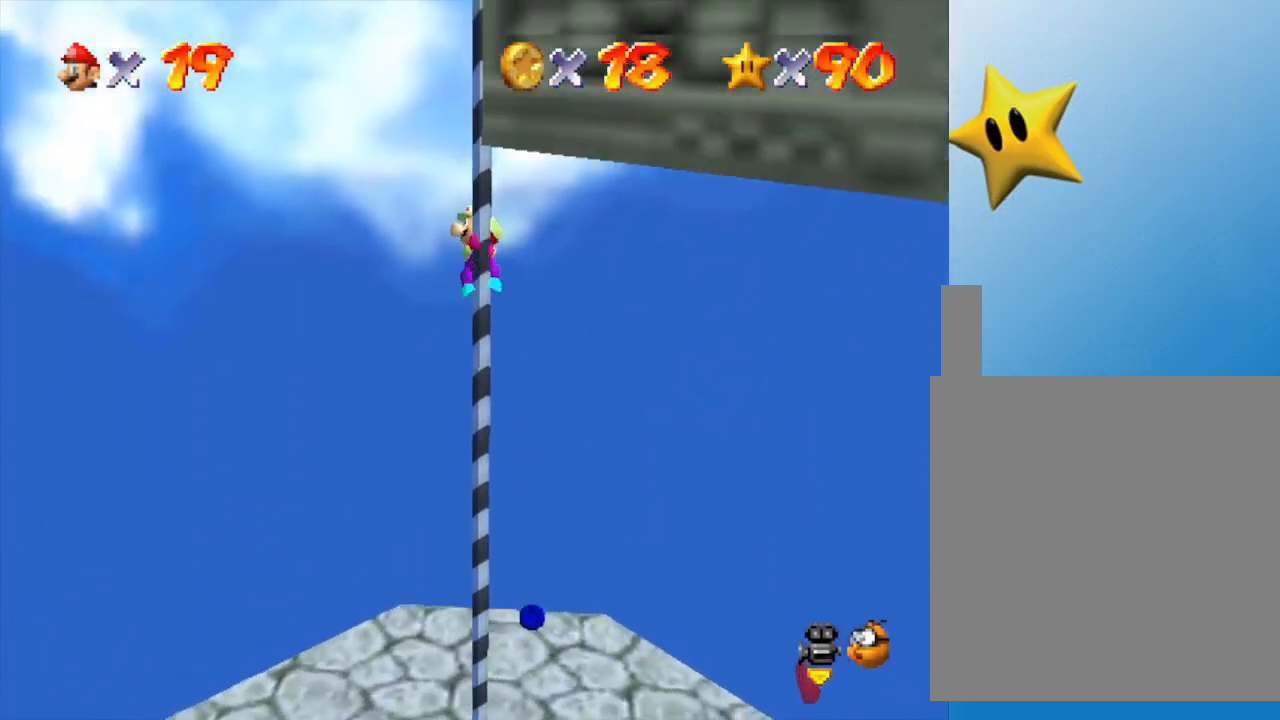
{"buttons": [], "left_stick": "up", "events": []}
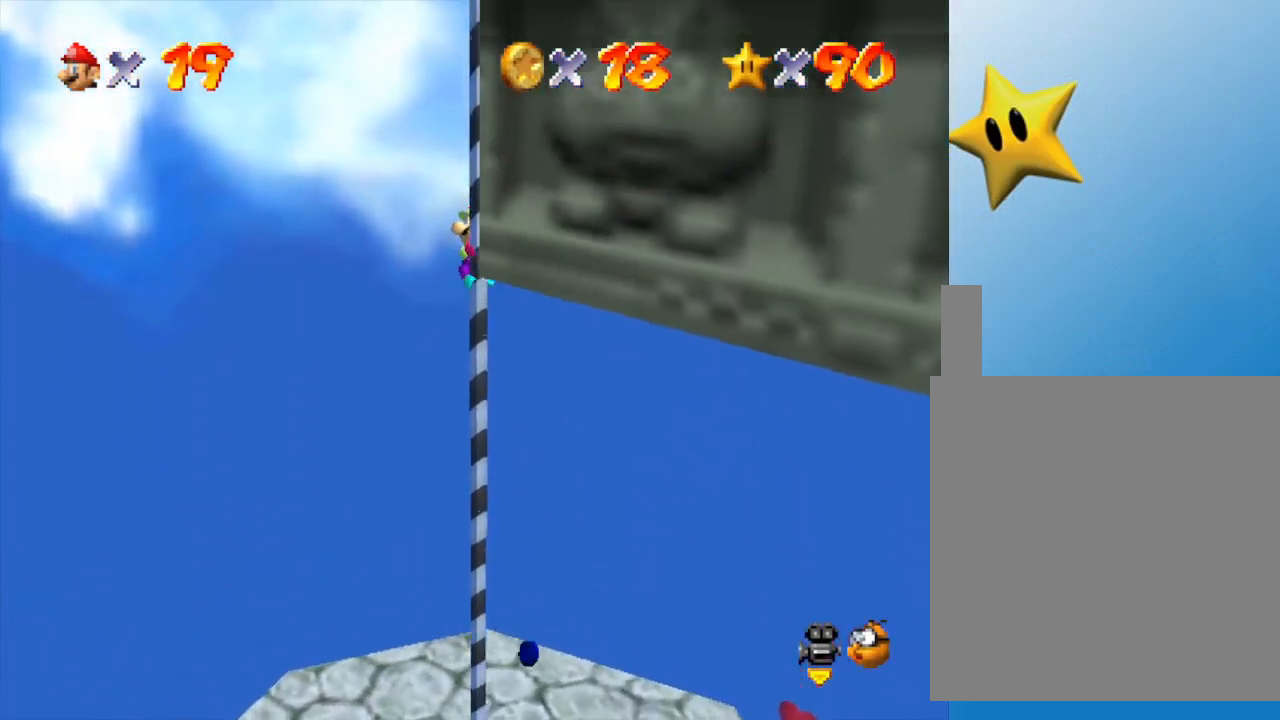
{"buttons": [], "left_stick": "up", "events": []}
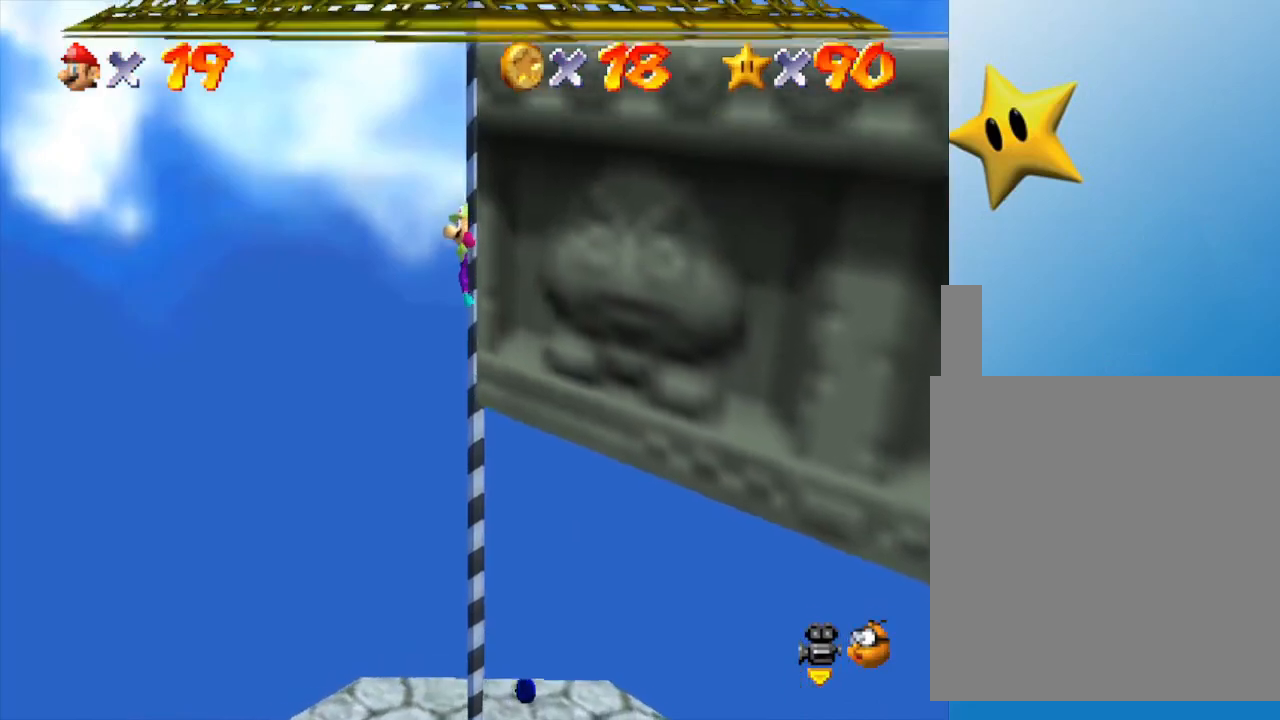
{"buttons": [], "left_stick": "up", "events": [[417, "C_LEFT", "down"], [500, "C_LEFT", "up"]]}
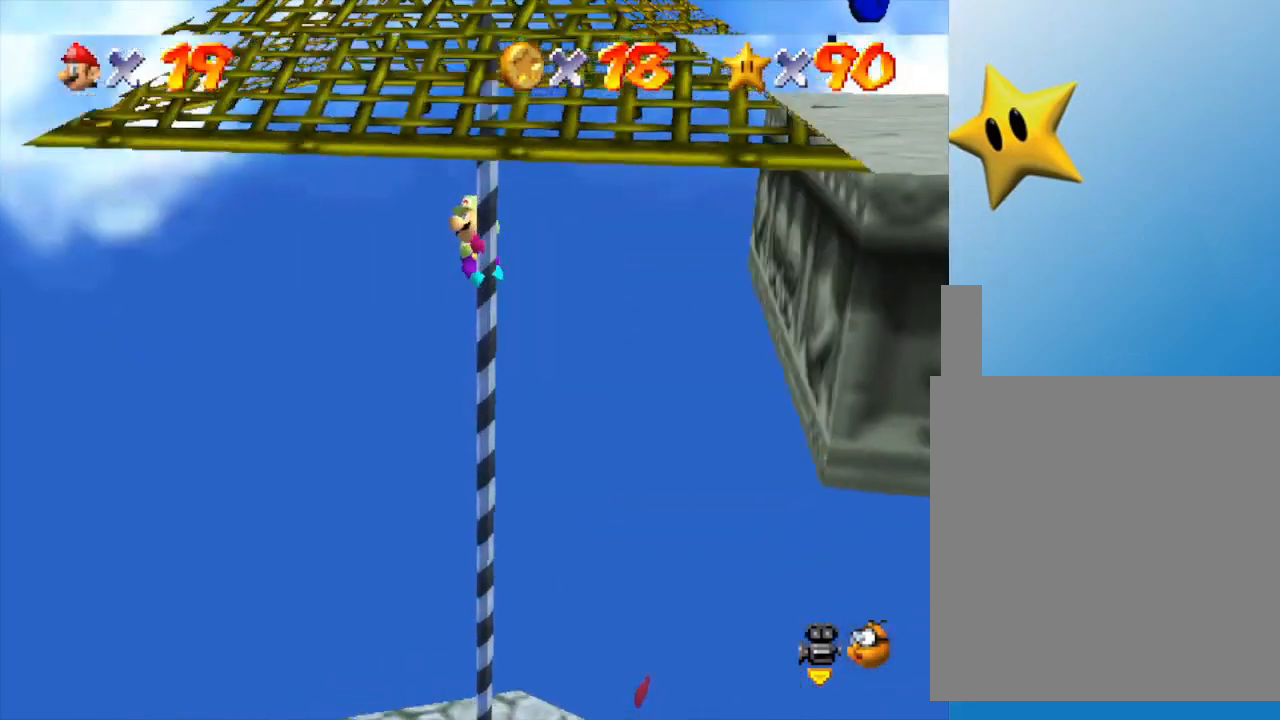
{"buttons": ["C_LEFT"], "left_stick": "up", "events": [[133, "C_LEFT", "down"], [283, "C_LEFT", "up"], [450, "C_LEFT", "down"]]}
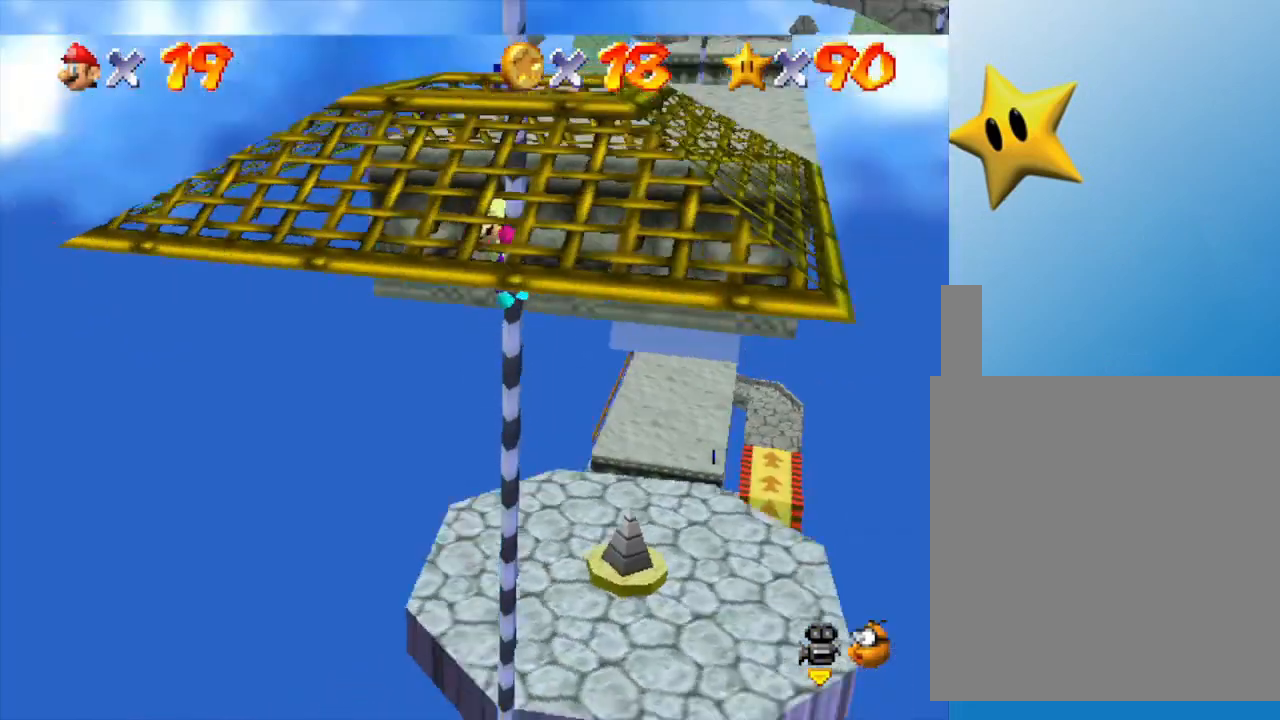
{"buttons": [], "left_stick": "up", "events": [[83, "C_LEFT", "up"]]}
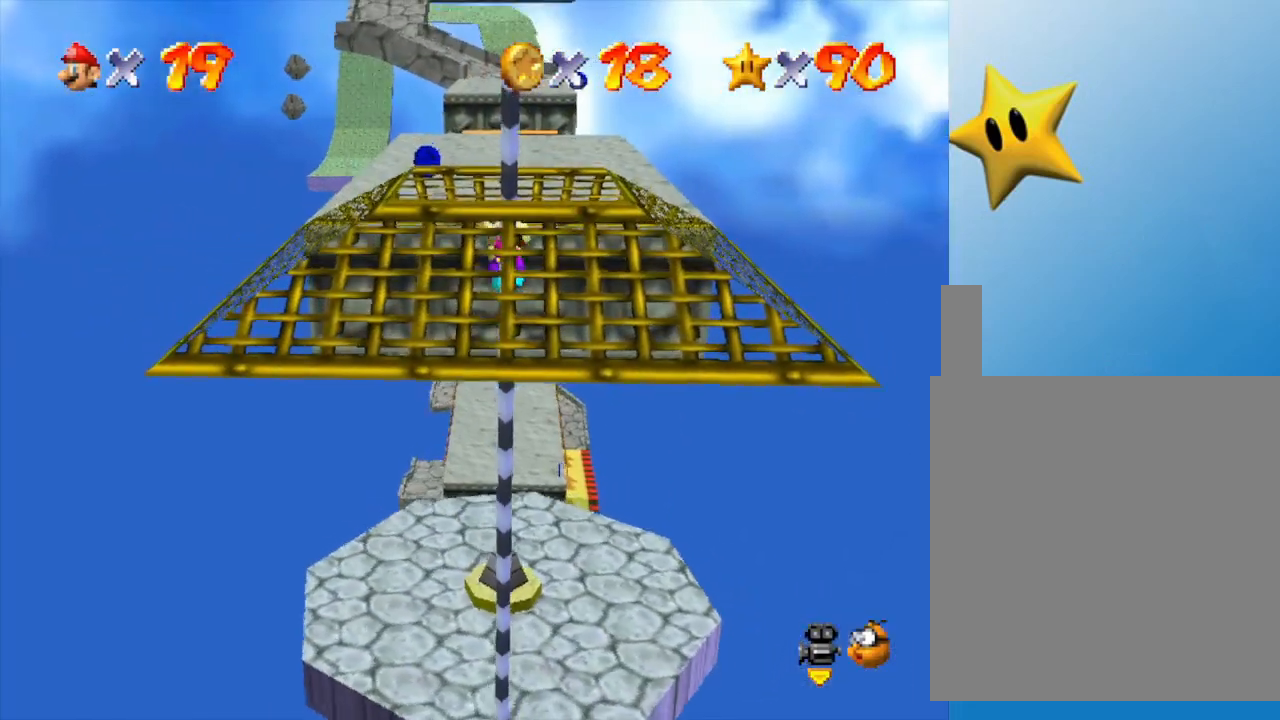
{"buttons": [], "left_stick": "up", "events": [[167, "A", "down"], [367, "A", "up"]]}
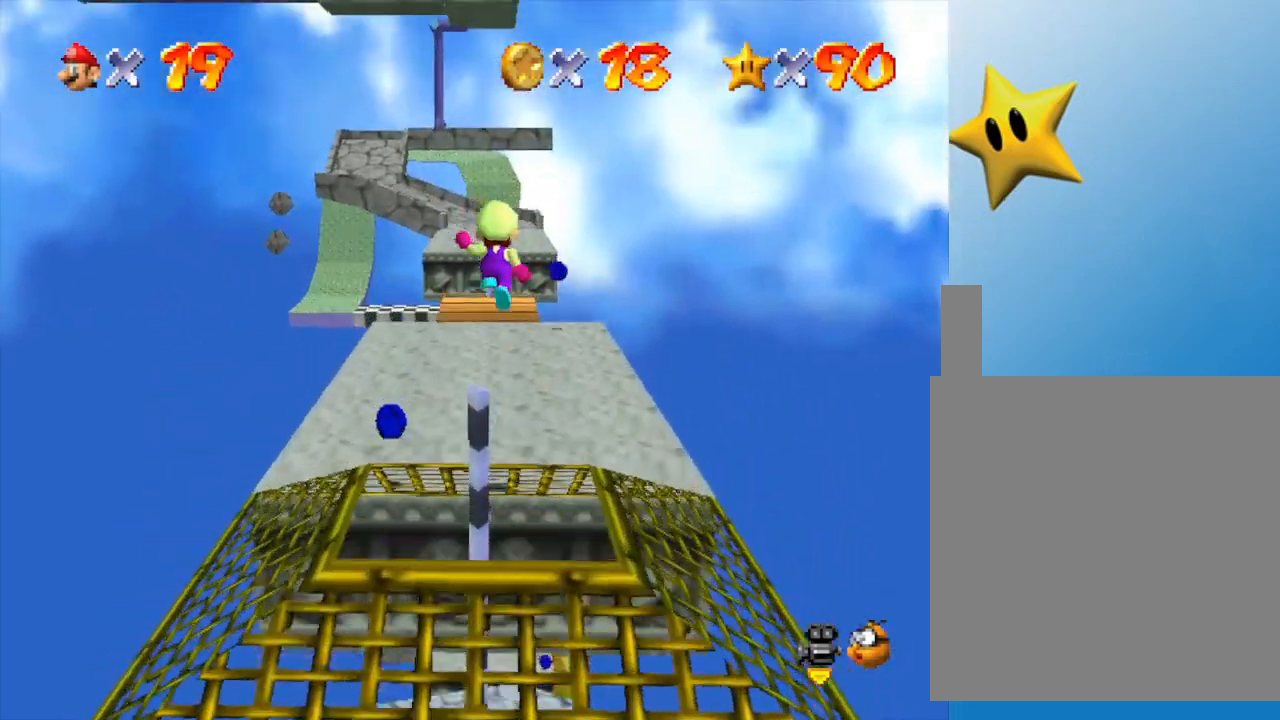
{"buttons": [], "left_stick": "up", "events": []}
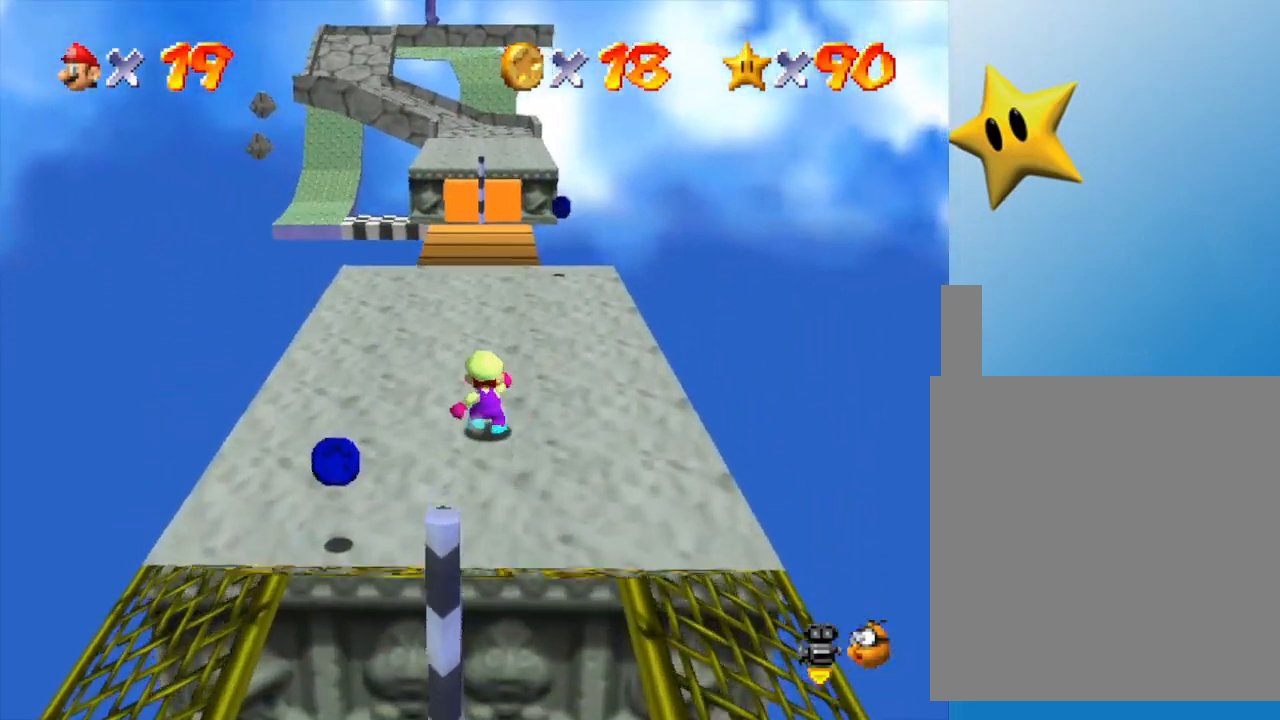
{"buttons": [], "left_stick": "up", "events": []}
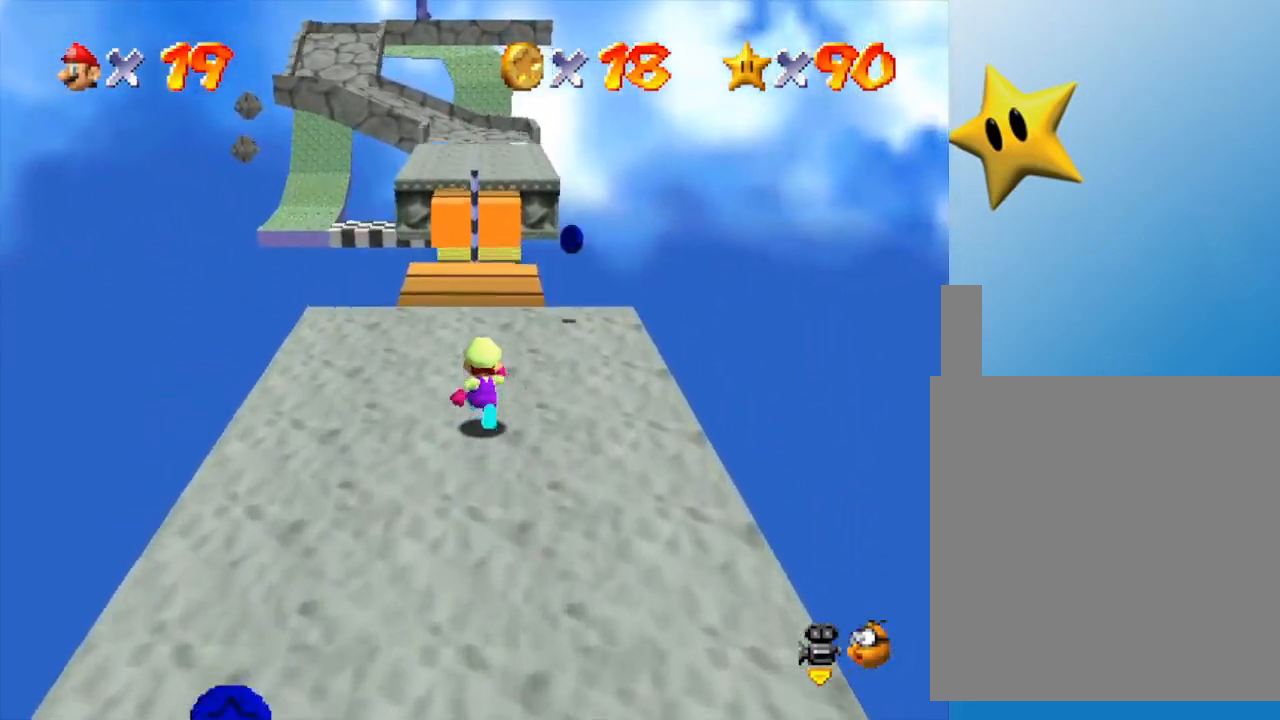
{"buttons": ["A", "Z"], "left_stick": "up", "events": [[383, "Z", "down"], [417, "A", "down"]]}
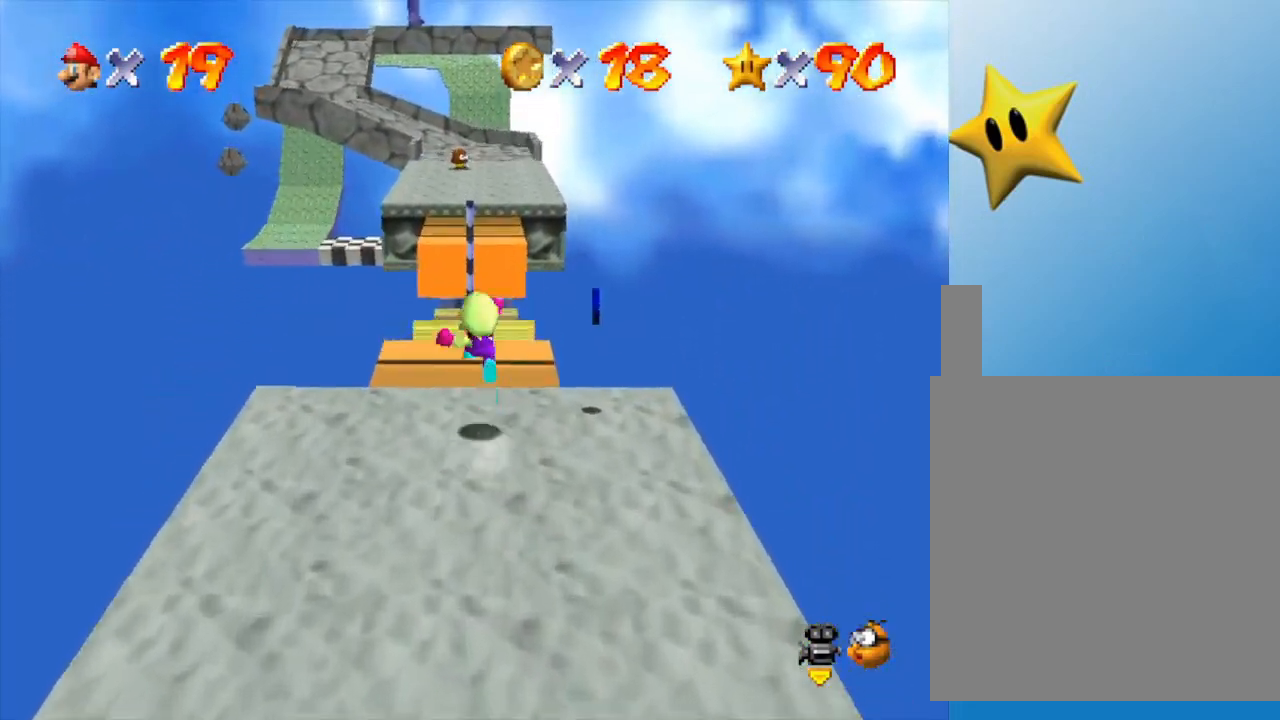
{"buttons": [], "left_stick": "up", "events": [[167, "Z", "up"], [250, "A", "up"]]}
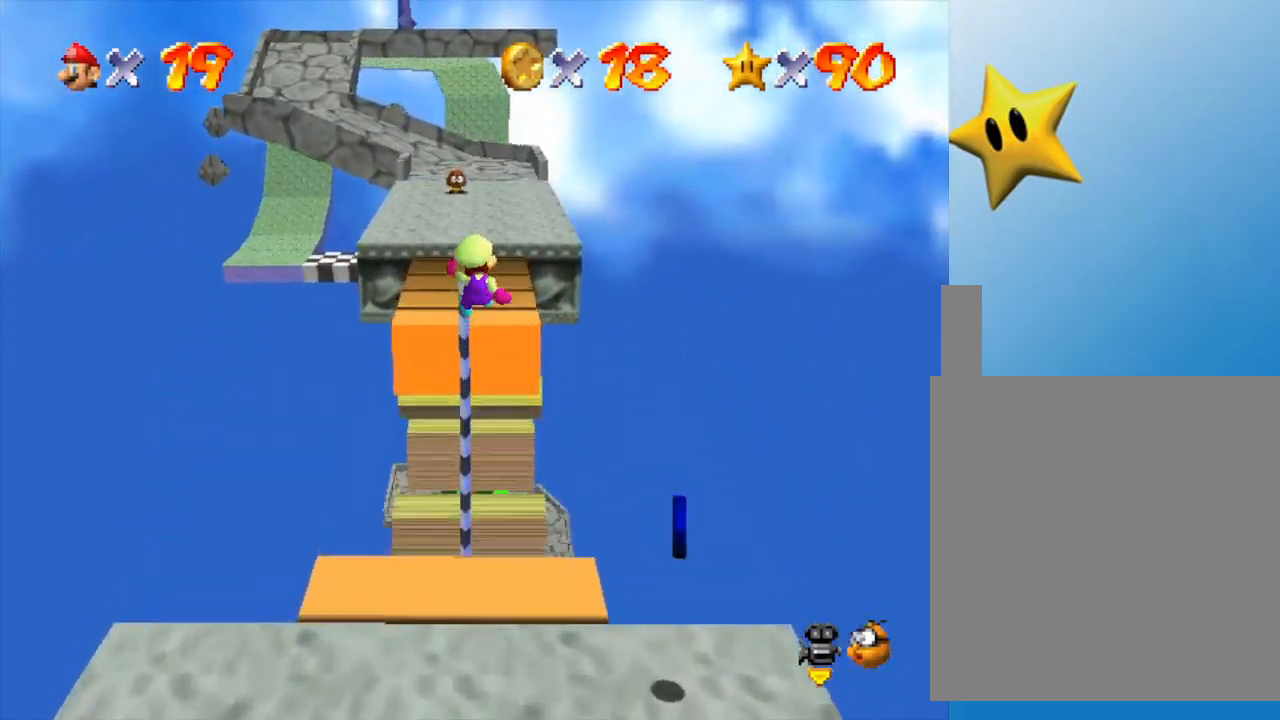
{"buttons": [], "left_stick": "center", "events": [[367, "left_stick", "center"]]}
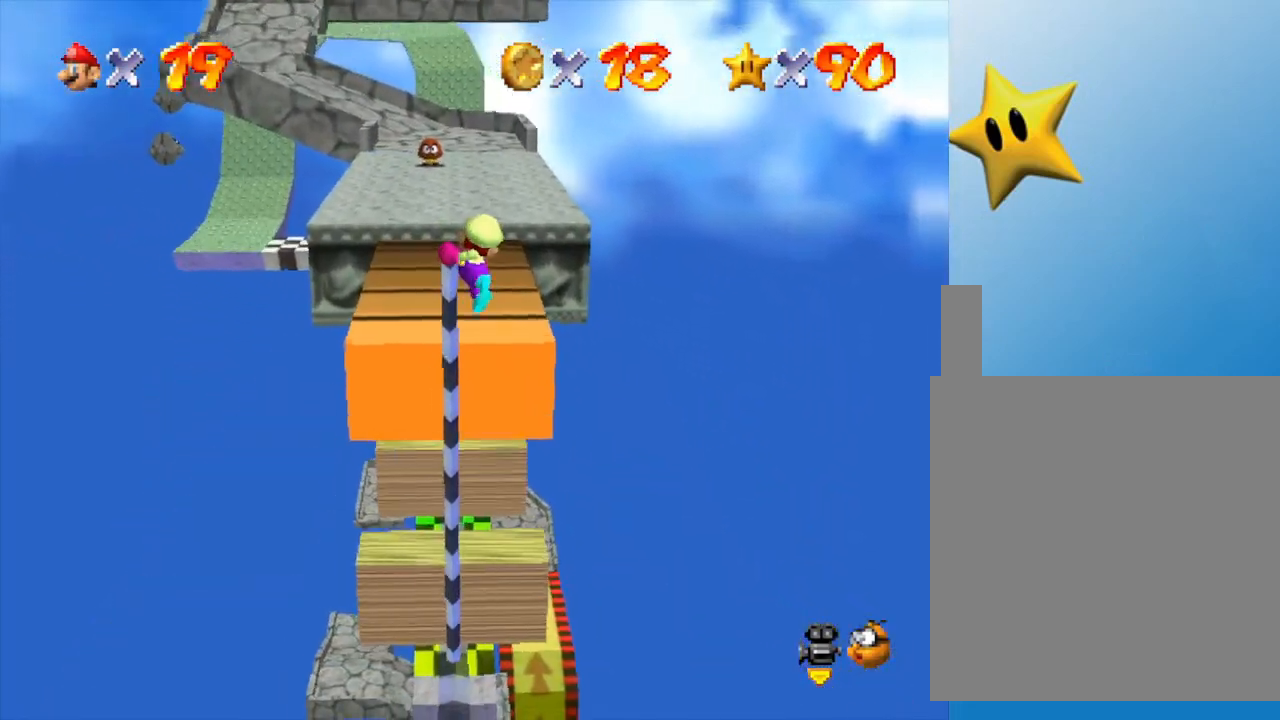
{"buttons": [], "left_stick": "left", "events": [[83, "left_stick", "left"]]}
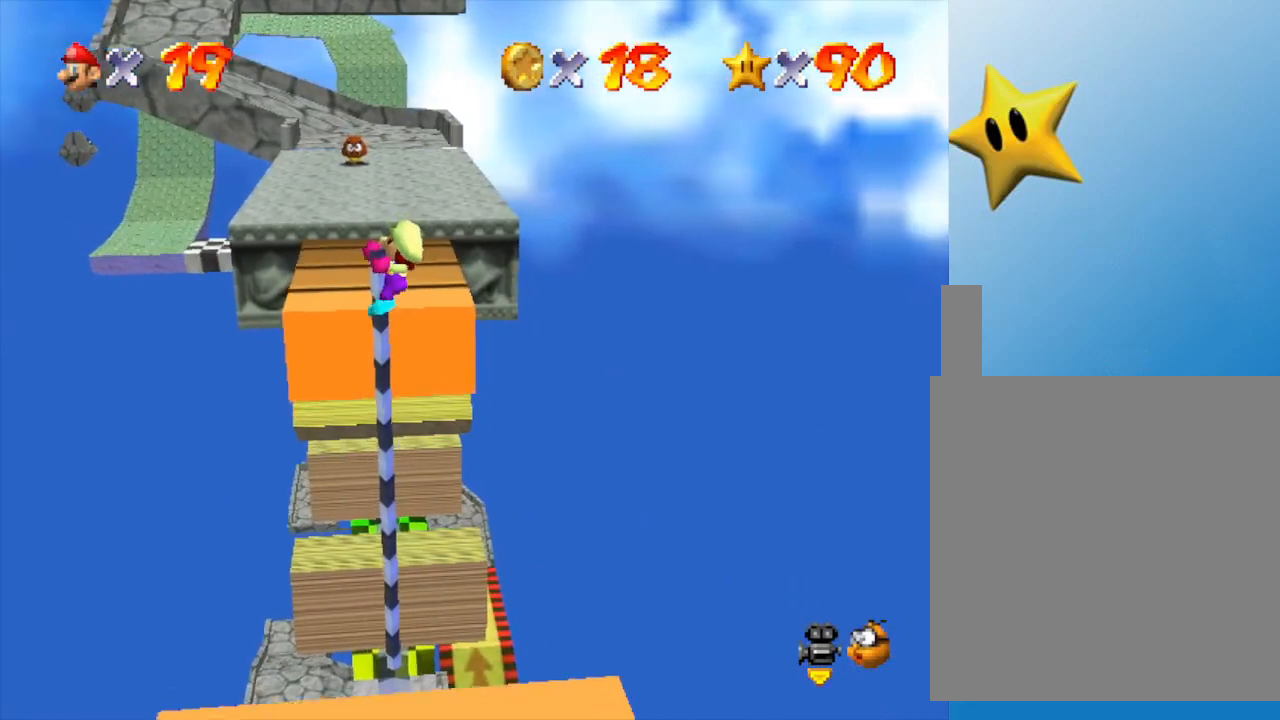
{"buttons": ["A"], "left_stick": "up", "events": [[500, "A", "down"], [500, "left_stick", "up"]]}
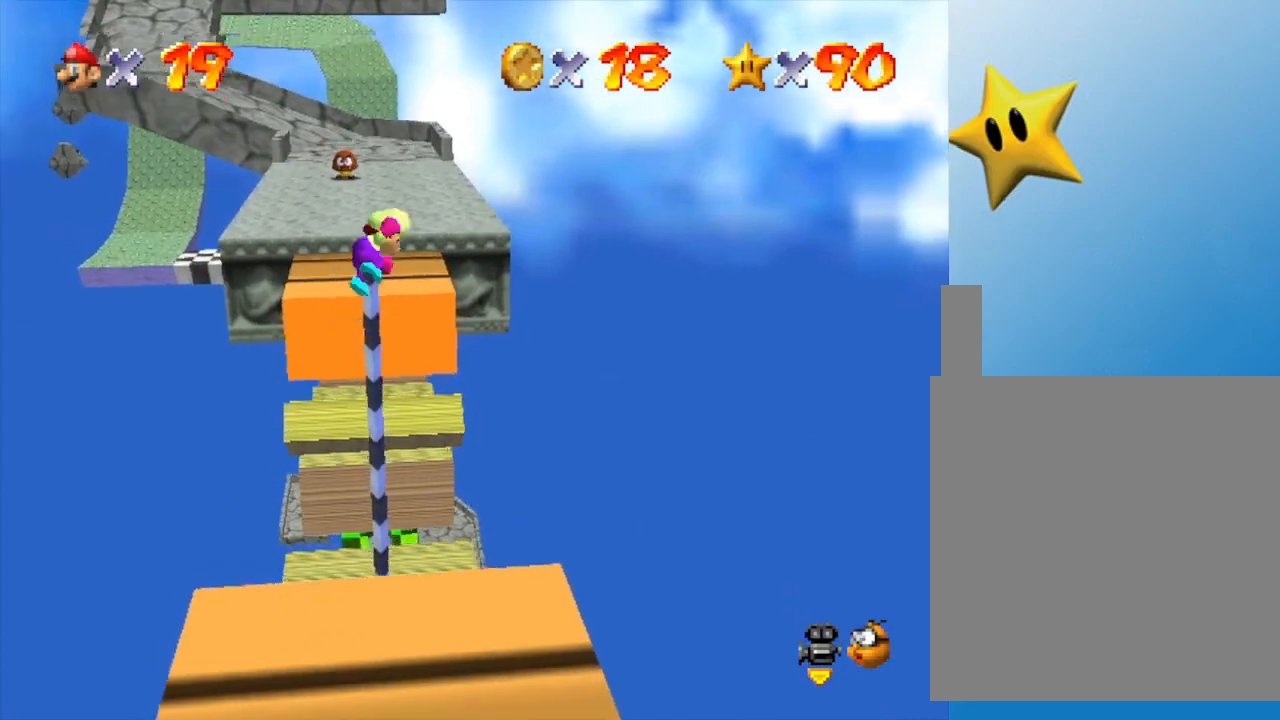
{"buttons": ["A", "B"], "left_stick": "up", "events": [[283, "B", "down"]]}
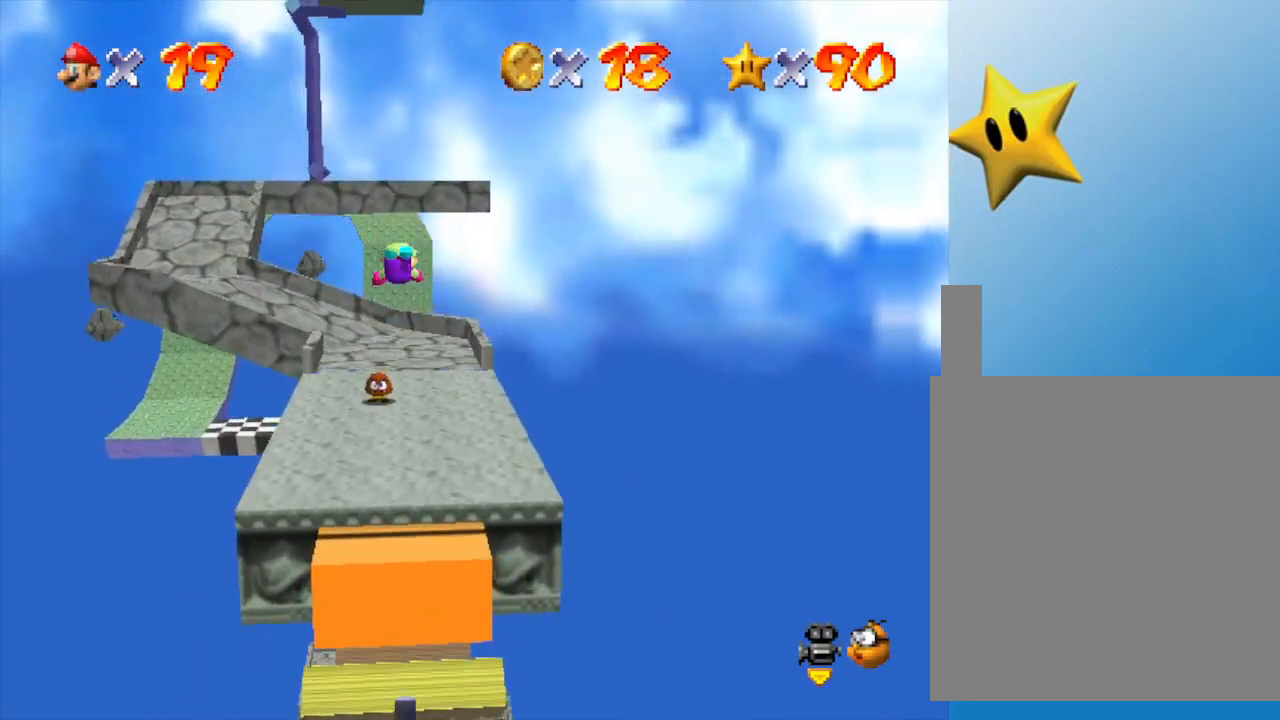
{"buttons": [], "left_stick": "up", "events": [[217, "B", "up"], [283, "A", "up"]]}
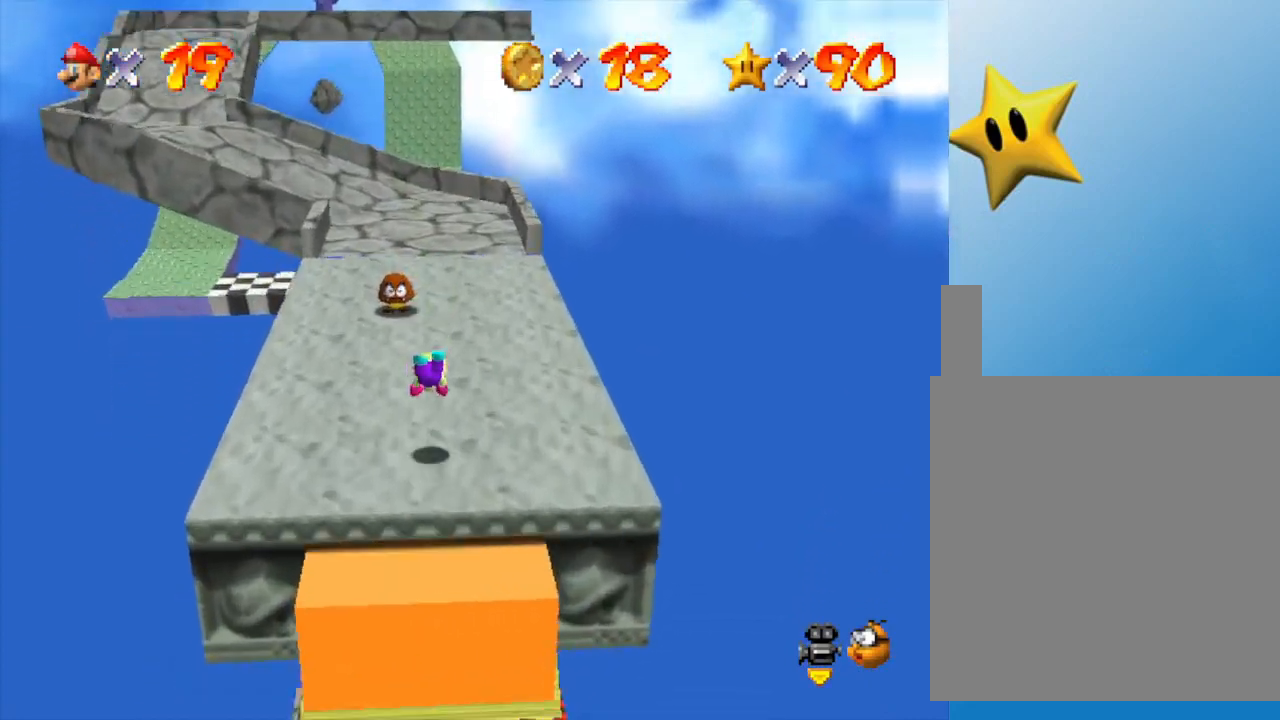
{"buttons": [], "left_stick": "up", "events": [[150, "A", "down"], [467, "A", "up"]]}
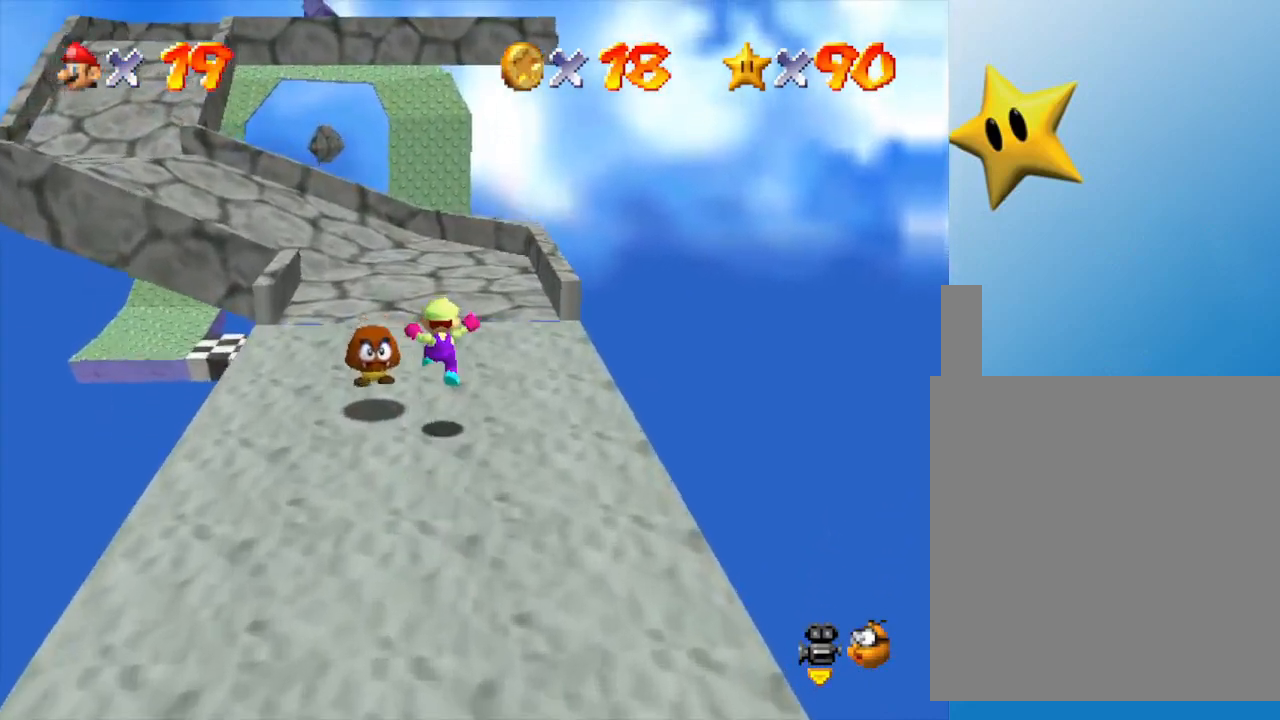
{"buttons": [], "left_stick": "up-left", "events": [[333, "left_stick", "up-left"]]}
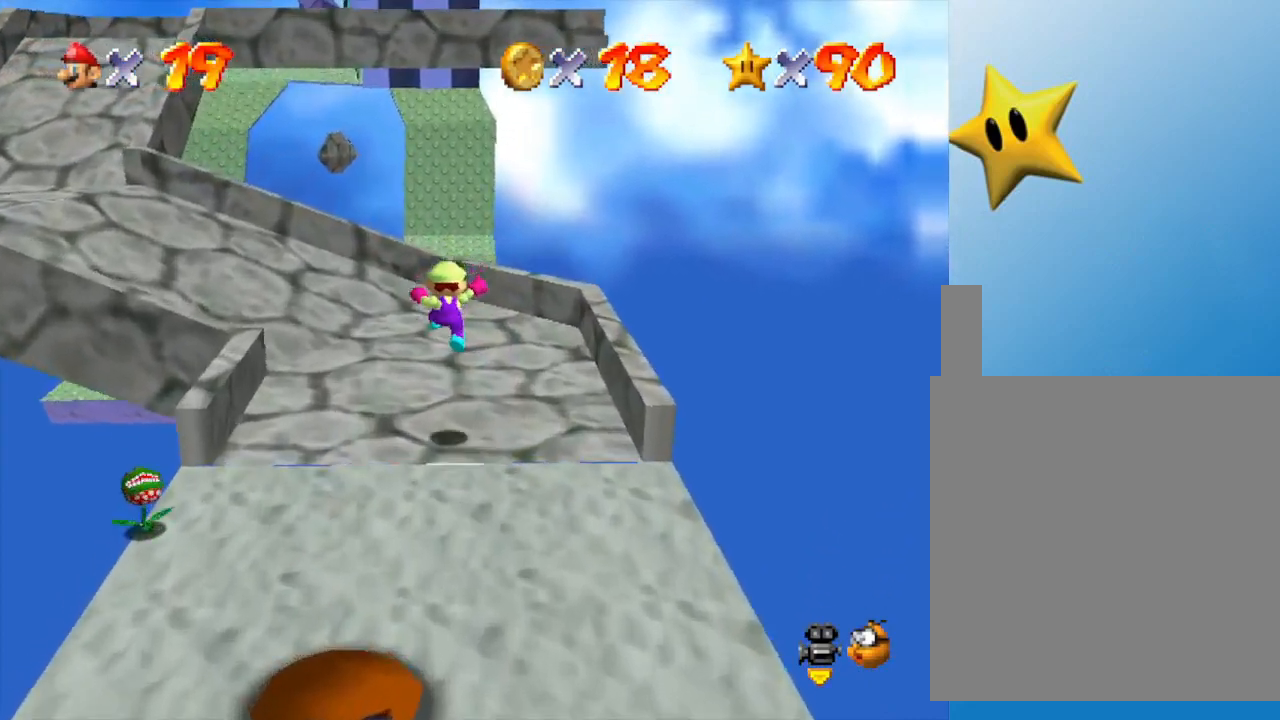
{"buttons": [], "left_stick": "up-left", "events": [[333, "C_RIGHT", "down"], [467, "C_RIGHT", "up"]]}
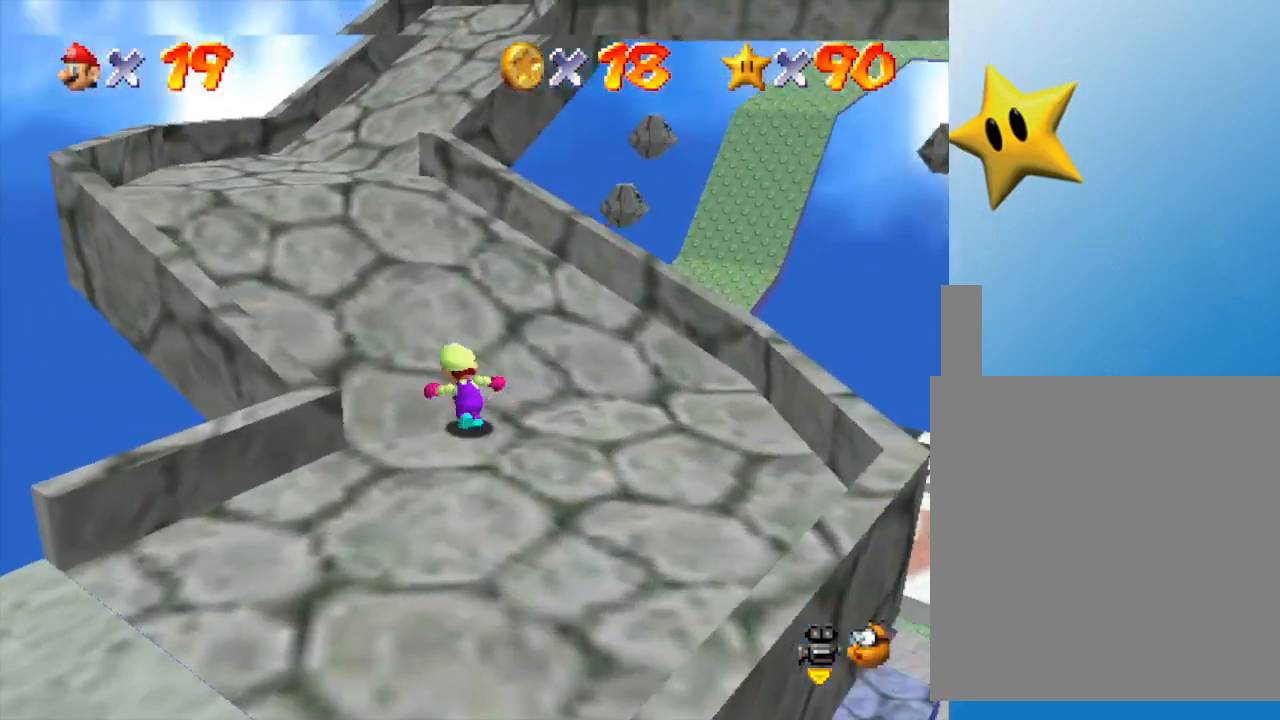
{"buttons": [], "left_stick": "up", "events": [[117, "C_RIGHT", "down"], [150, "left_stick", "up"], [183, "C_RIGHT", "up"]]}
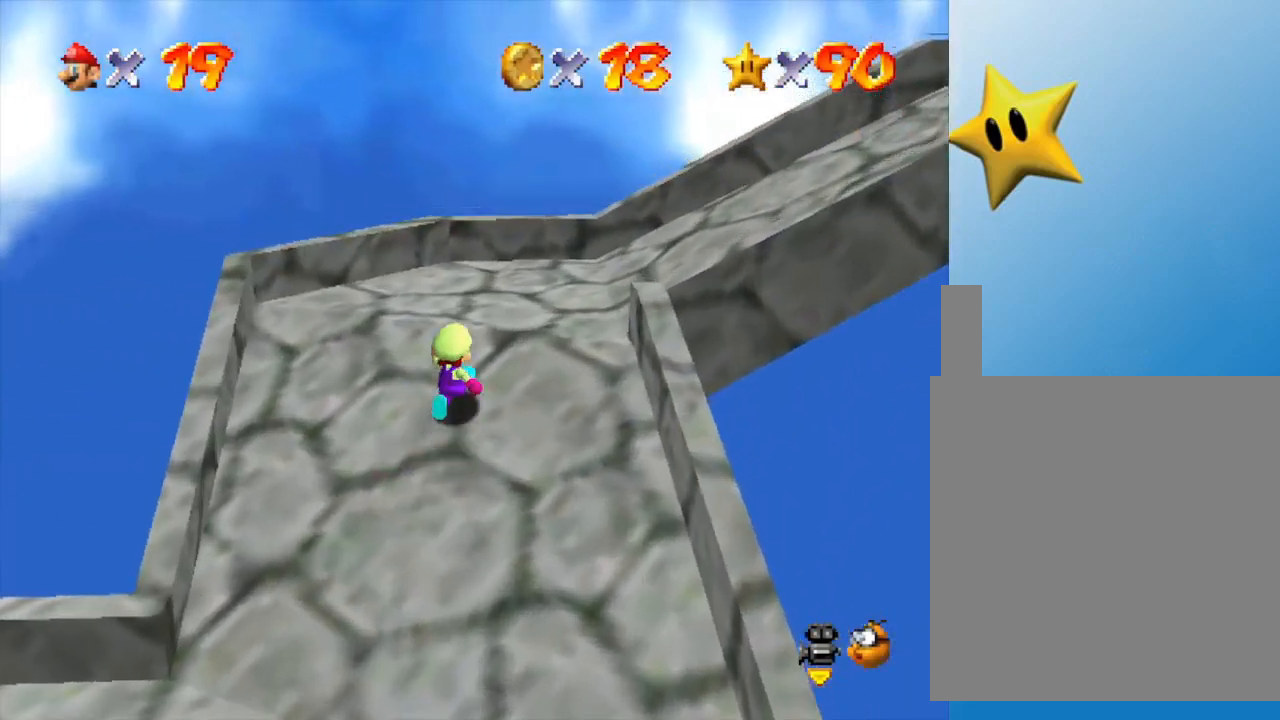
{"buttons": [], "left_stick": "right", "events": [[217, "left_stick", "up-right"], [367, "left_stick", "right"]]}
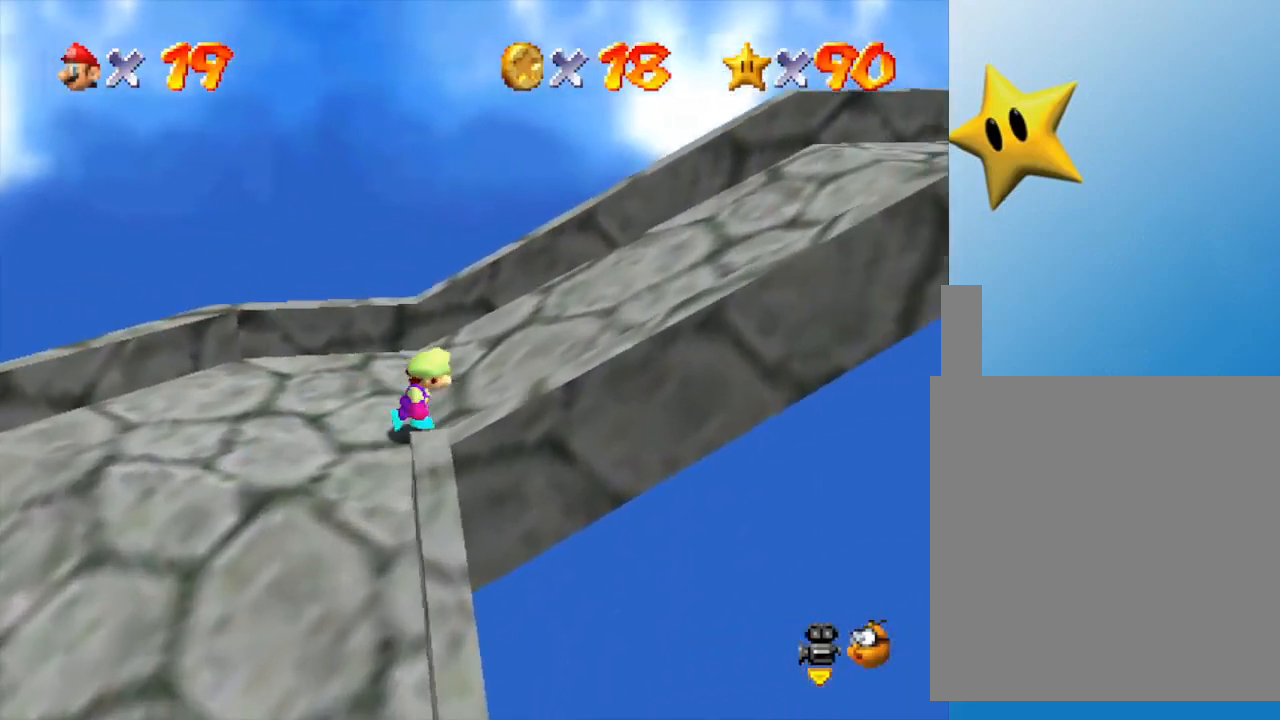
{"buttons": [], "left_stick": "right", "events": []}
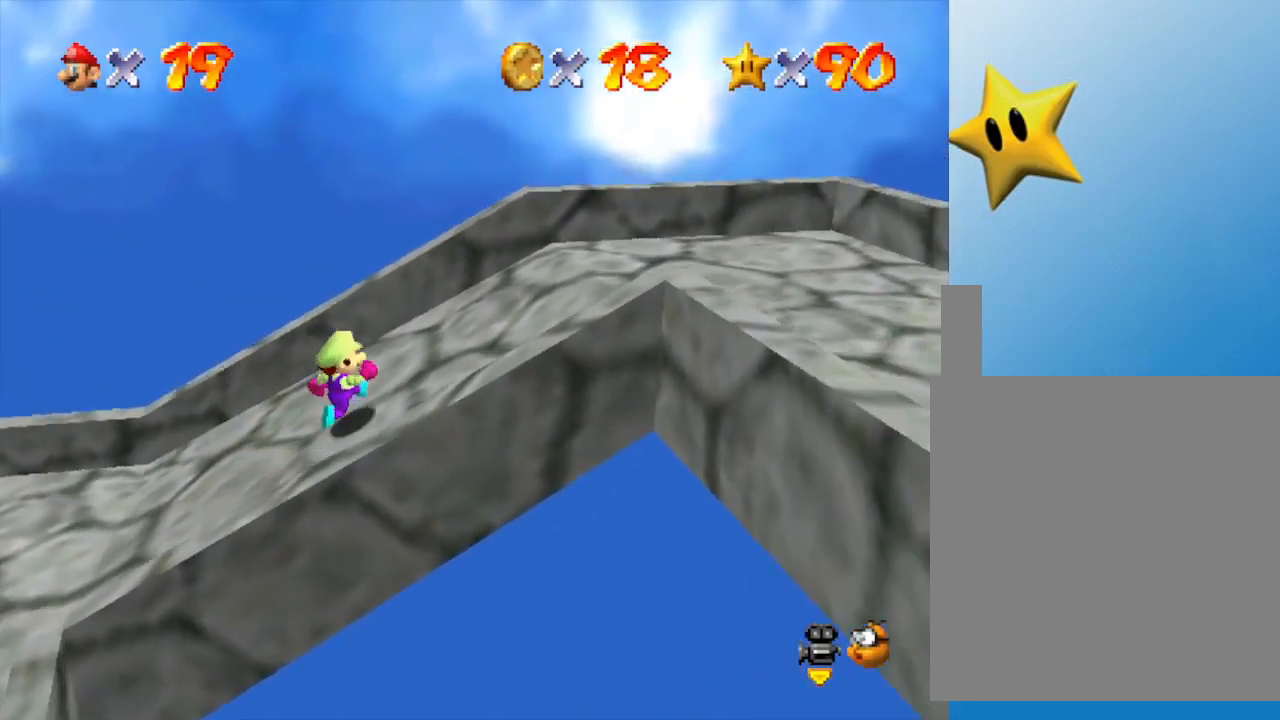
{"buttons": [], "left_stick": "right", "events": []}